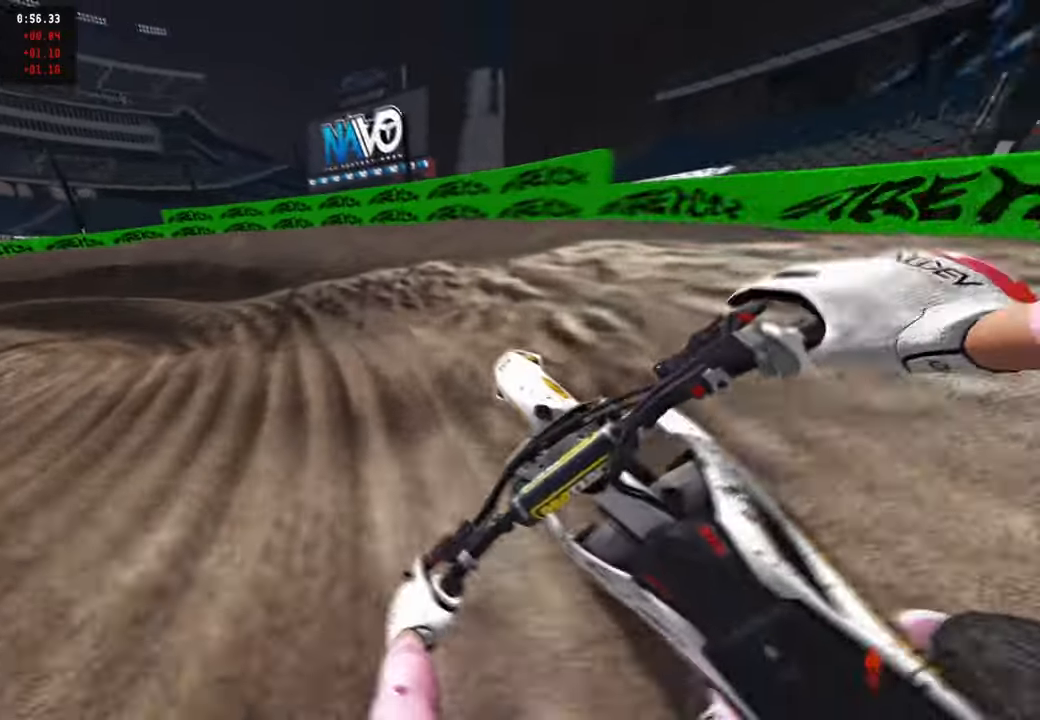
Gameplay with a controller (PlayStation layout); each line is a JSON object with the inputs held at the frame after it. "events" lists button and stick changes between this image and that frame as [ms after this image, input, new state], when the widget could be followed in between.
{"buttons": ["R2"], "left_stick": "up-left", "right_stick": "up-right", "events": [[100, "R2", "up"], [316, "right_stick", "up-right"], [333, "R2", "down"]]}
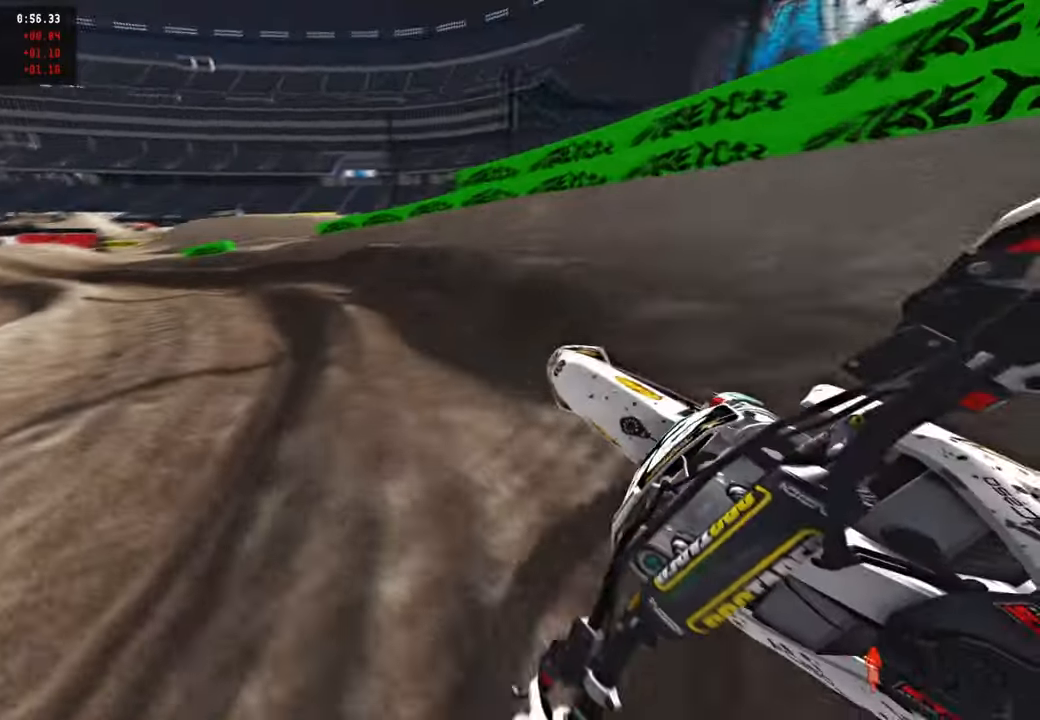
{"buttons": ["R2"], "left_stick": "up-left", "right_stick": "up-right", "events": [[300, "R2", "up"], [350, "R2", "down"]]}
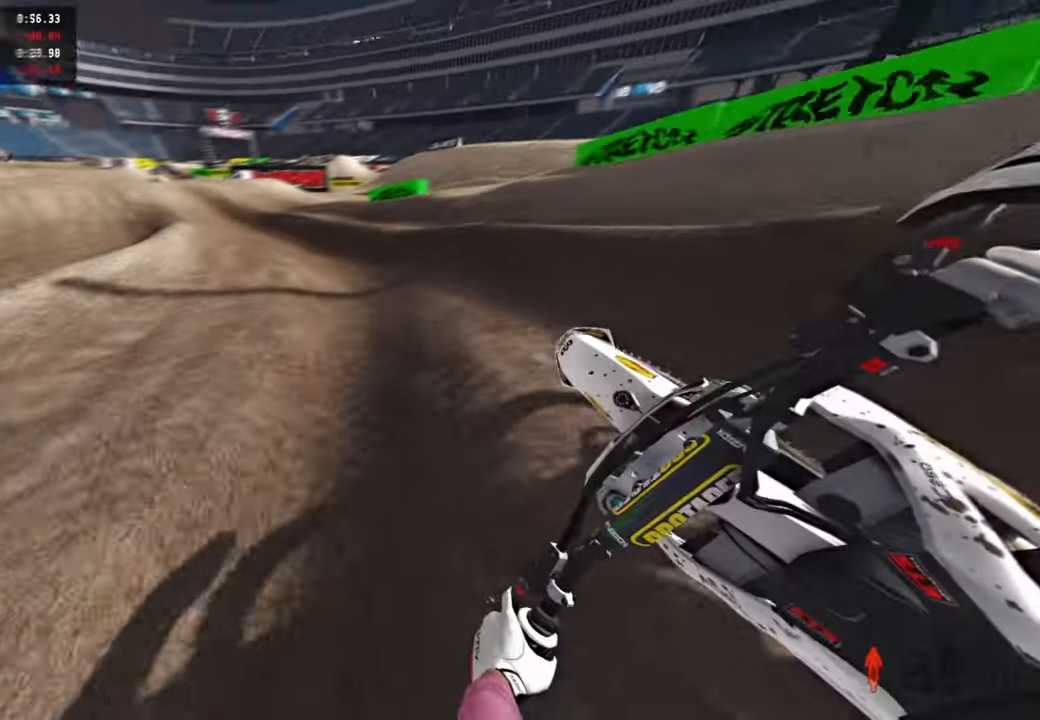
{"buttons": ["R2"], "left_stick": "up", "right_stick": "up-right", "events": [[283, "left_stick", "up"]]}
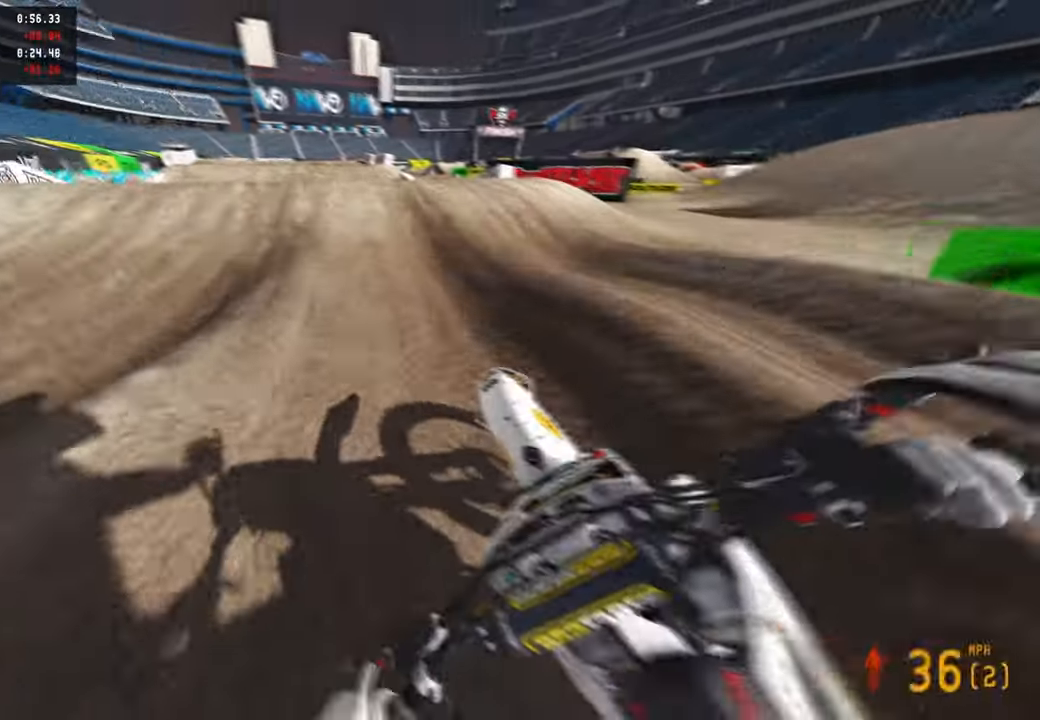
{"buttons": ["R2"], "left_stick": "up-right", "right_stick": "down", "events": [[166, "right_stick", "center"], [183, "R3", "down"], [250, "right_stick", "down"], [266, "R3", "up"], [283, "R2", "up"], [333, "R2", "down"], [383, "R3", "down"], [416, "left_stick", "up-right"], [483, "R3", "up"]]}
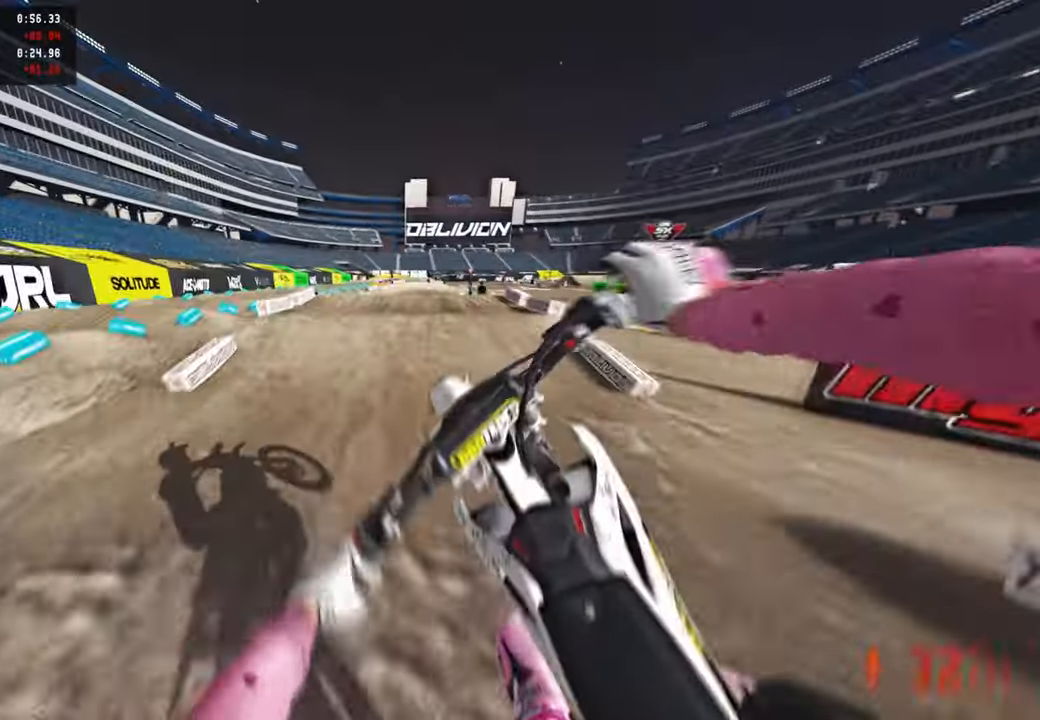
{"buttons": [], "left_stick": "up-right", "right_stick": "down-left", "events": [[66, "right_stick", "up-right"], [183, "R2", "up"], [283, "right_stick", "center"], [366, "right_stick", "down-left"]]}
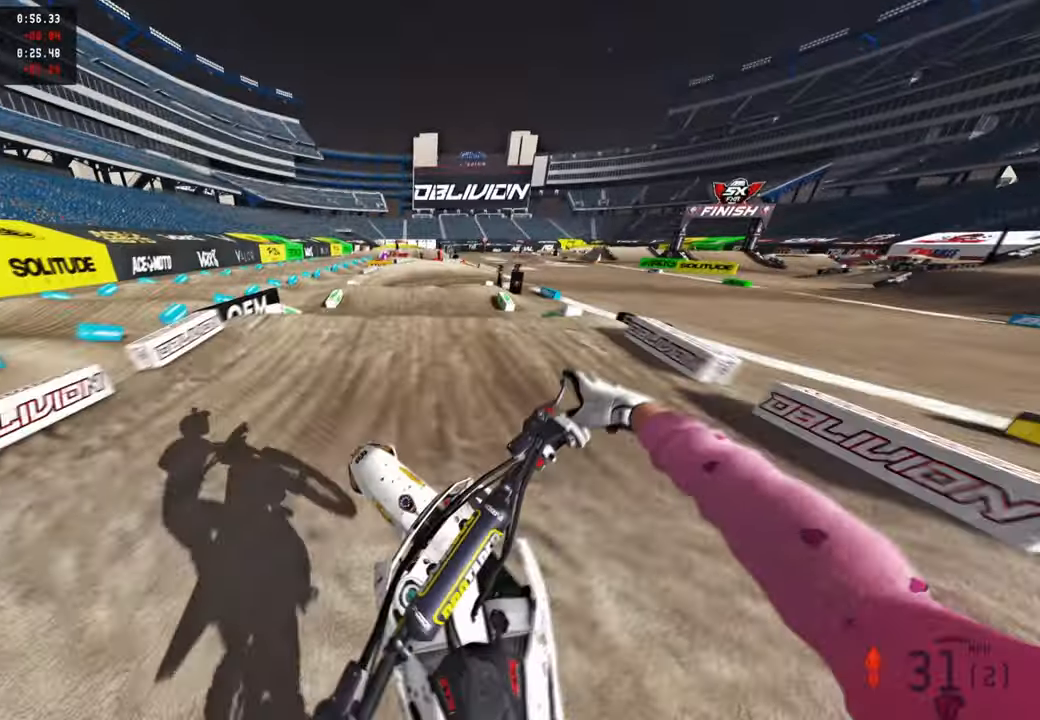
{"buttons": ["R2"], "left_stick": "up-right", "right_stick": "up", "events": [[183, "R2", "down"], [300, "right_stick", "up-left"], [466, "right_stick", "up"]]}
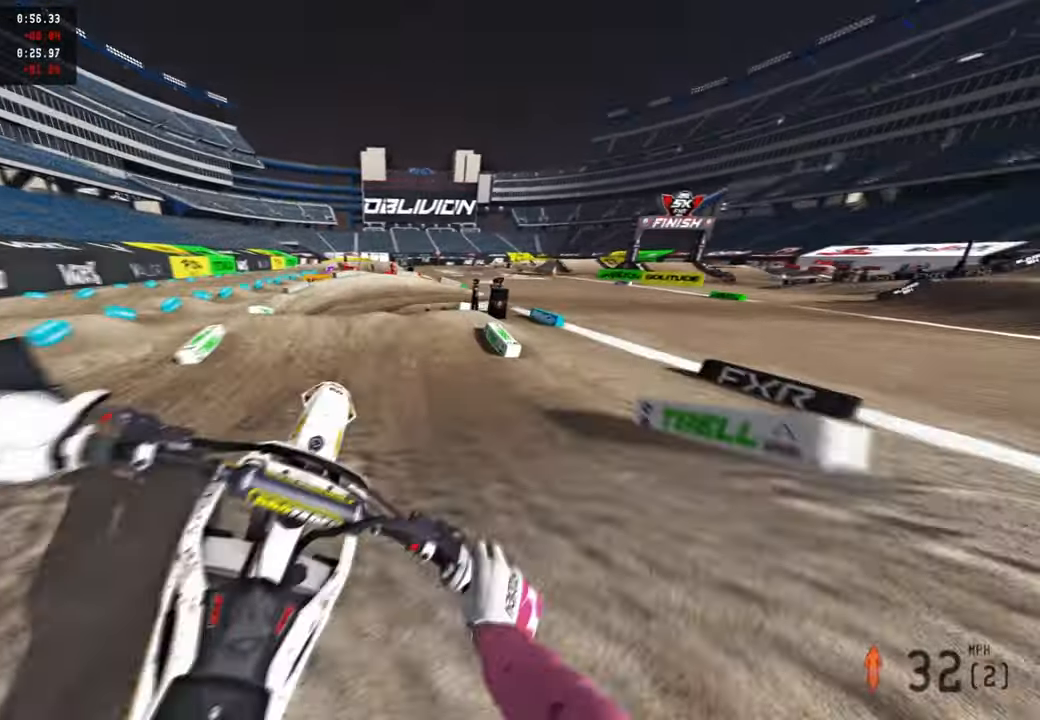
{"buttons": [], "left_stick": "up-right", "right_stick": "down-left", "events": [[50, "left_stick", "up"], [216, "left_stick", "up-right"], [250, "R2", "up"], [300, "right_stick", "down-left"]]}
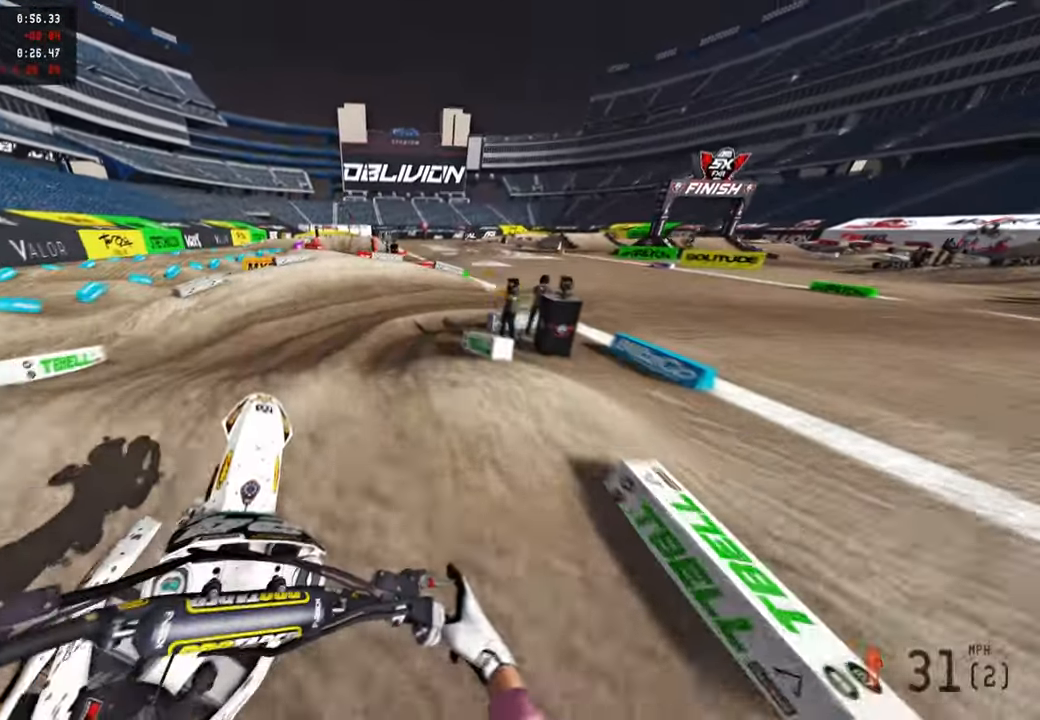
{"buttons": ["L2"], "left_stick": "up-right", "right_stick": "down", "events": [[166, "right_stick", "down"], [316, "L2", "down"]]}
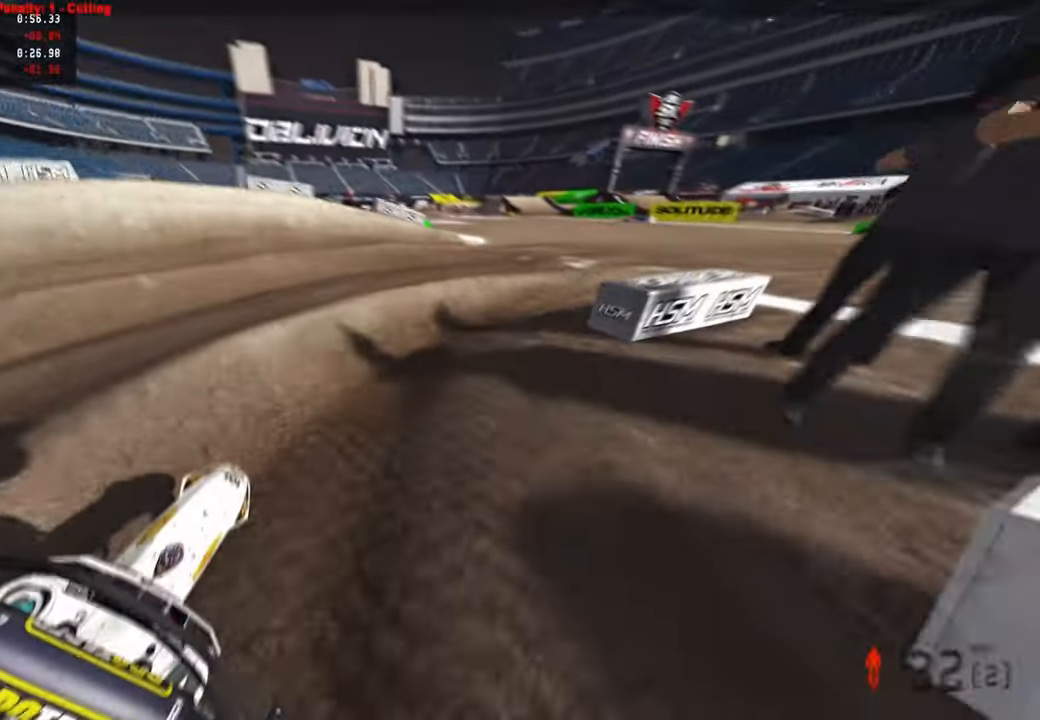
{"buttons": ["R2"], "left_stick": "up-right", "right_stick": "up-left", "events": [[33, "right_stick", "down-left"], [133, "R2", "down"], [133, "right_stick", "left"], [233, "L2", "up"], [300, "R3", "down"], [333, "R2", "up"], [333, "right_stick", "up-left"], [416, "R2", "down"], [433, "R3", "up"]]}
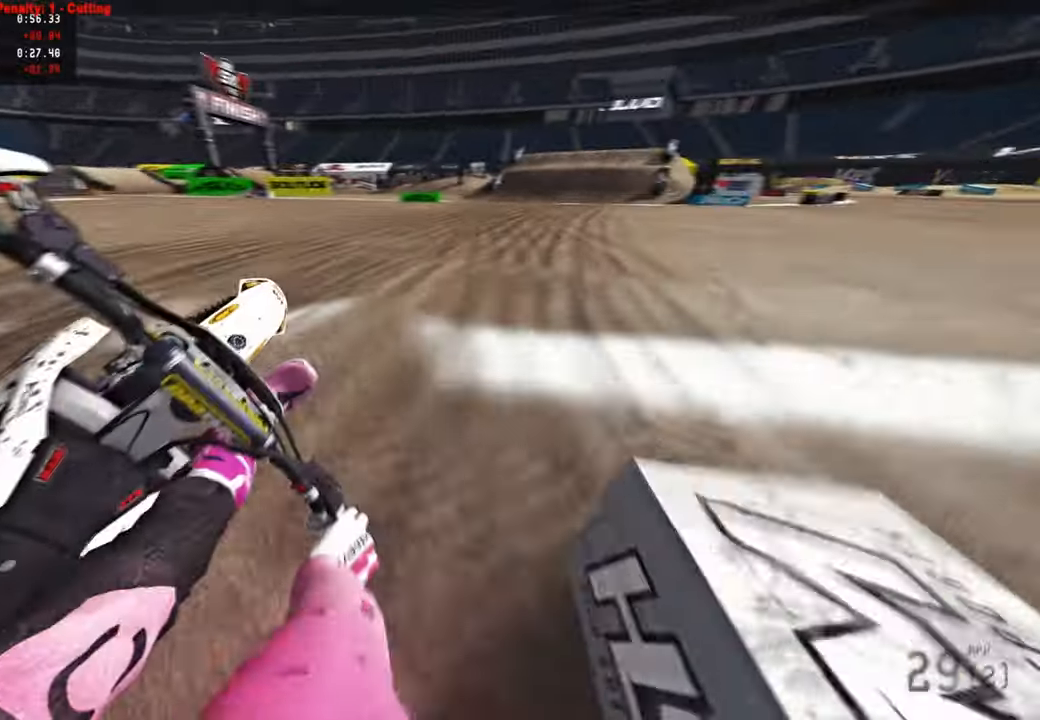
{"buttons": ["R2"], "left_stick": "up-right", "right_stick": "up-left", "events": [[66, "L2", "down"], [100, "R2", "up"], [233, "L2", "up"], [233, "R2", "down"]]}
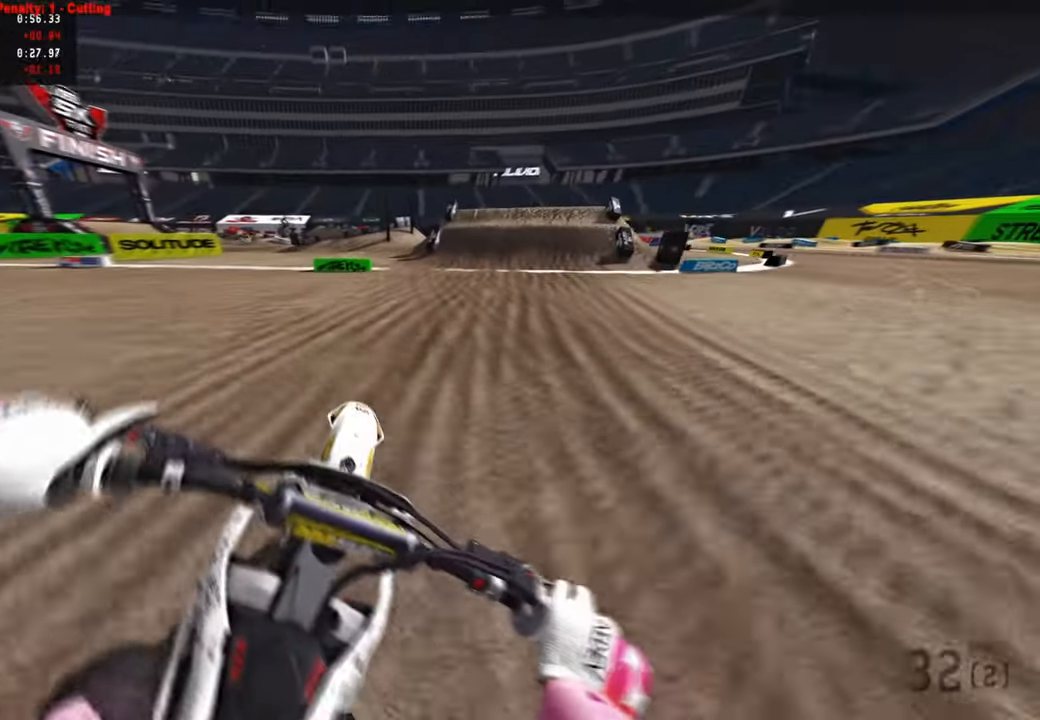
{"buttons": [], "left_stick": "up", "right_stick": "down-left", "events": [[66, "R3", "down"], [183, "R3", "up"], [266, "right_stick", "left"], [366, "R2", "up"], [383, "right_stick", "down-left"], [400, "left_stick", "up"]]}
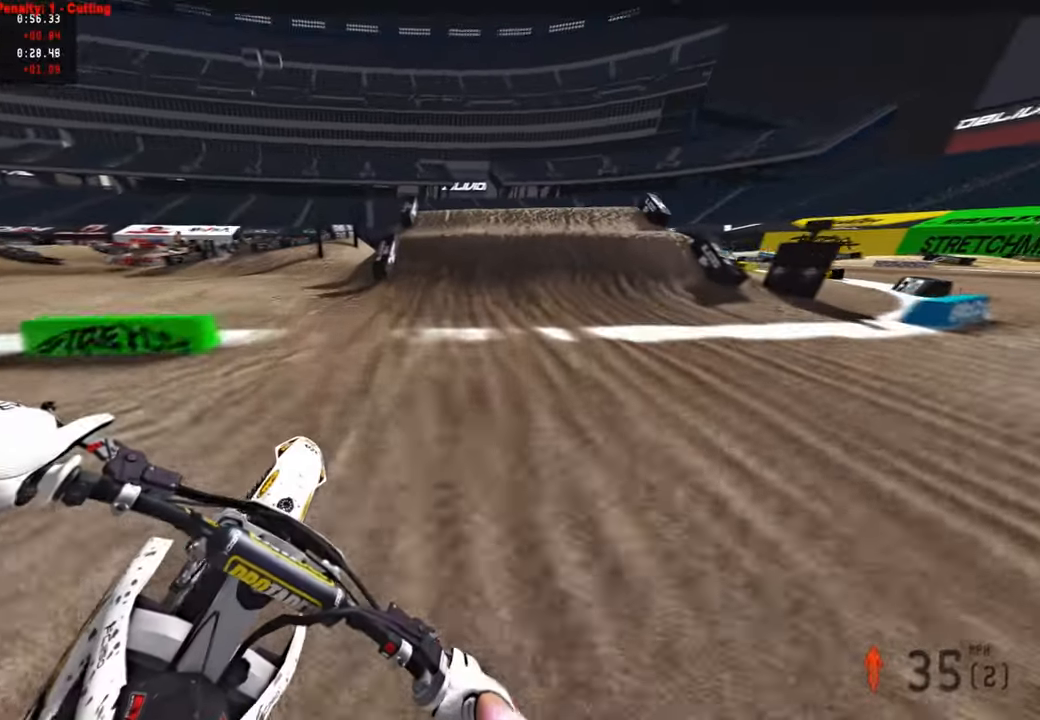
{"buttons": [], "left_stick": "up", "right_stick": "down-left", "events": []}
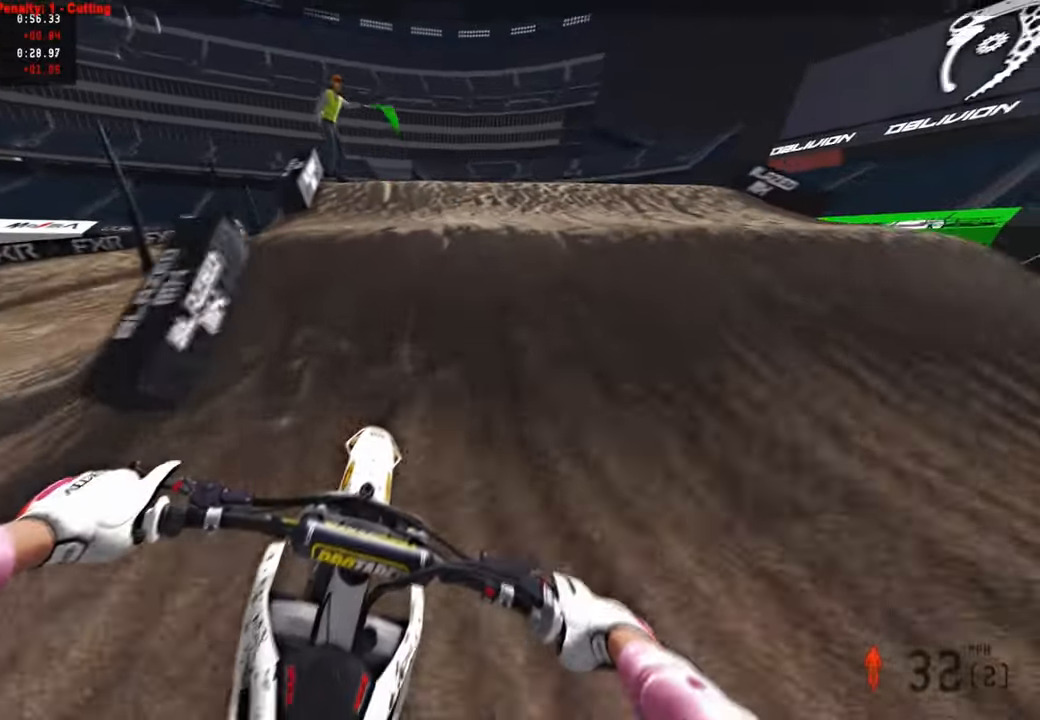
{"buttons": [], "left_stick": "center", "right_stick": "up", "events": [[16, "right_stick", "center"], [116, "right_stick", "up"], [216, "R3", "down"], [266, "left_stick", "center"], [300, "R3", "up"], [366, "R3", "down"], [466, "R3", "up"]]}
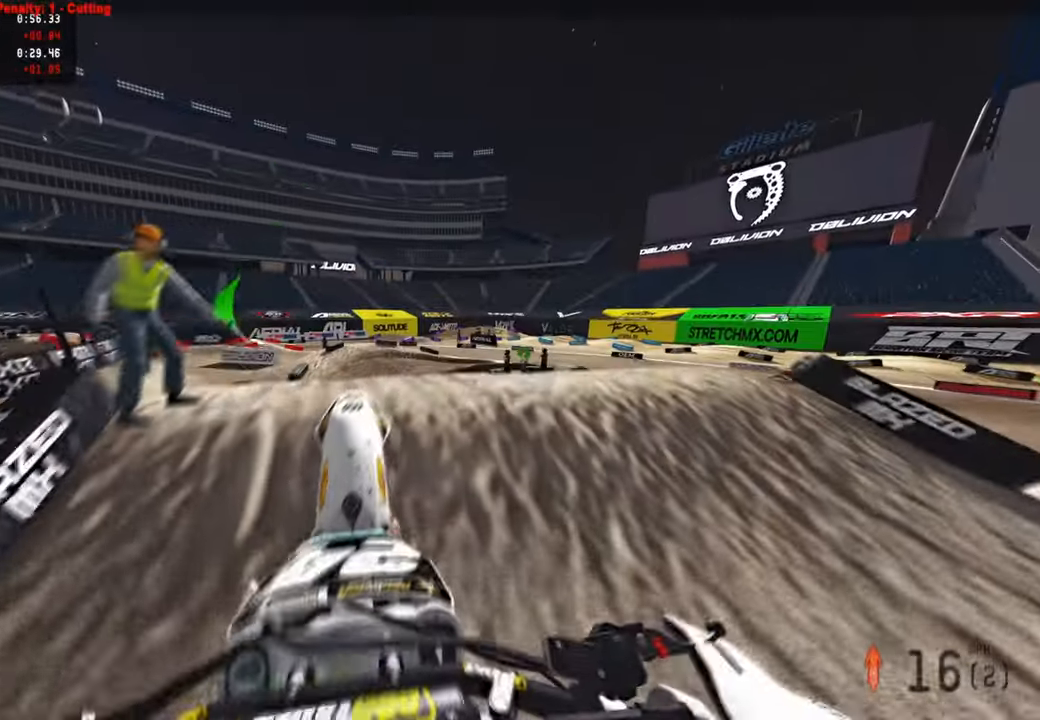
{"buttons": ["R2", "TOUCHPAD"], "left_stick": "center", "right_stick": "center", "events": [[16, "left_stick", "up-right"], [16, "right_stick", "center"], [183, "R2", "down"], [183, "left_stick", "center"], [383, "TOUCHPAD", "down"]]}
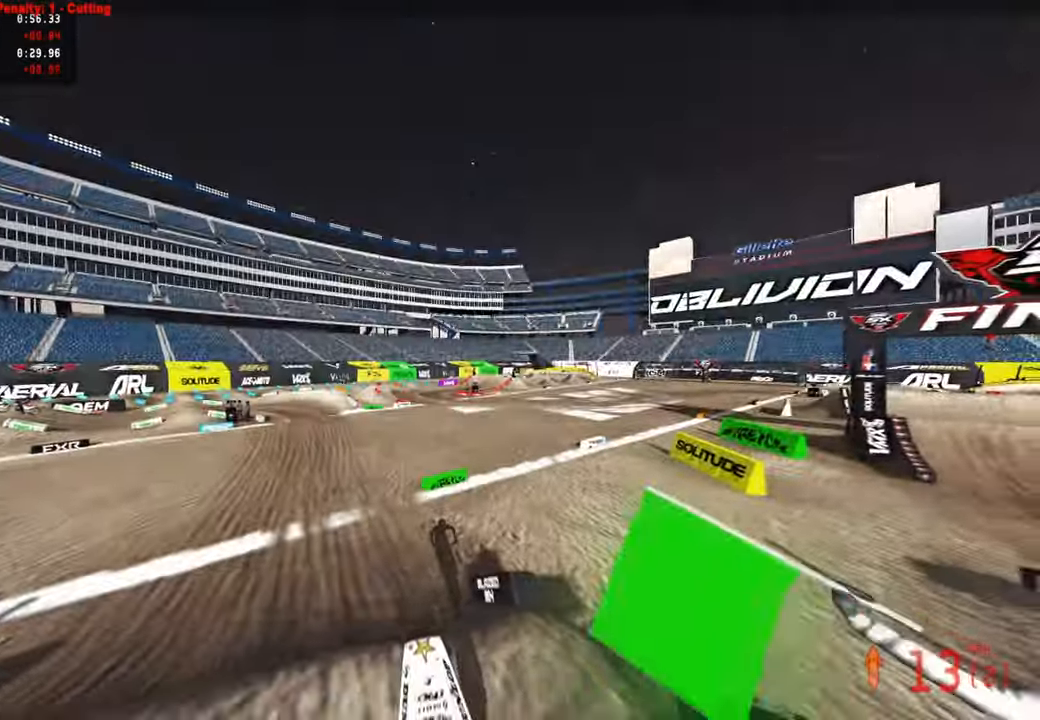
{"buttons": ["R2"], "left_stick": "up", "right_stick": "center", "events": [[116, "TOUCHPAD", "up"], [400, "left_stick", "up"]]}
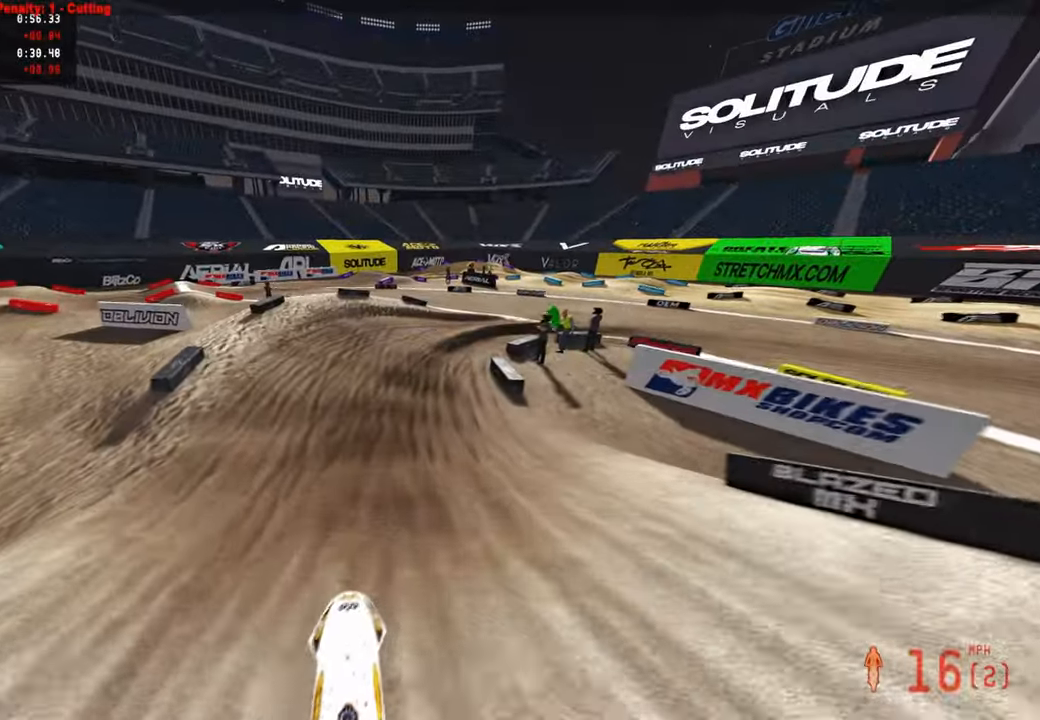
{"buttons": ["R2"], "left_stick": "up", "right_stick": "center", "events": []}
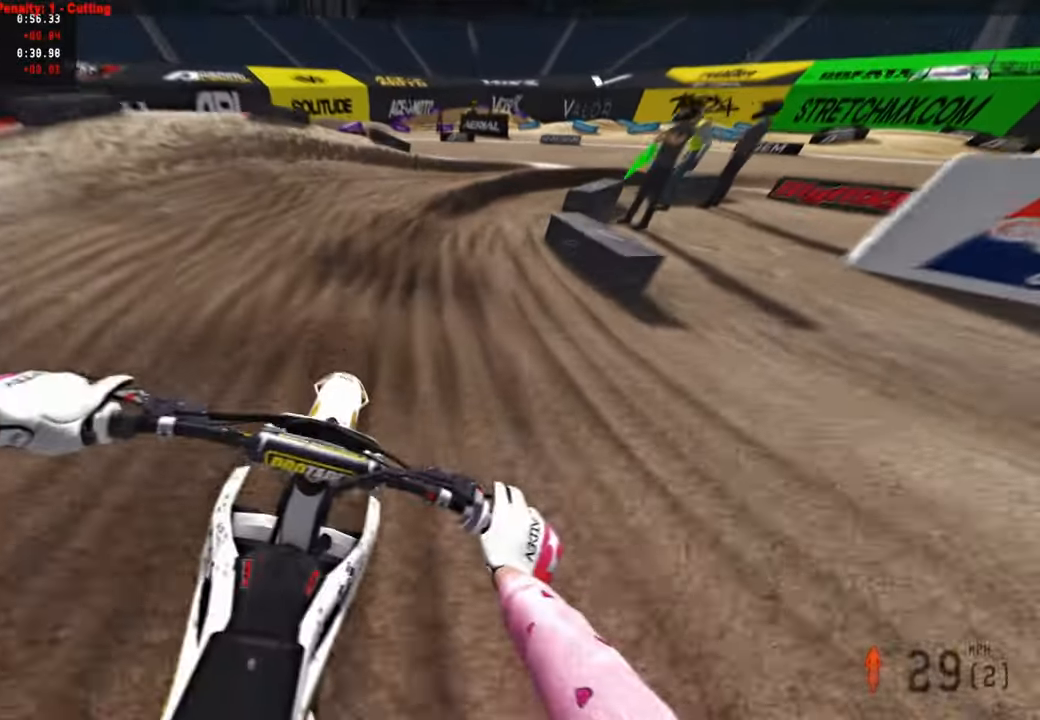
{"buttons": [], "left_stick": "up-right", "right_stick": "down-left", "events": [[116, "left_stick", "up-right"], [183, "right_stick", "down"], [216, "R2", "up"], [400, "right_stick", "down-left"]]}
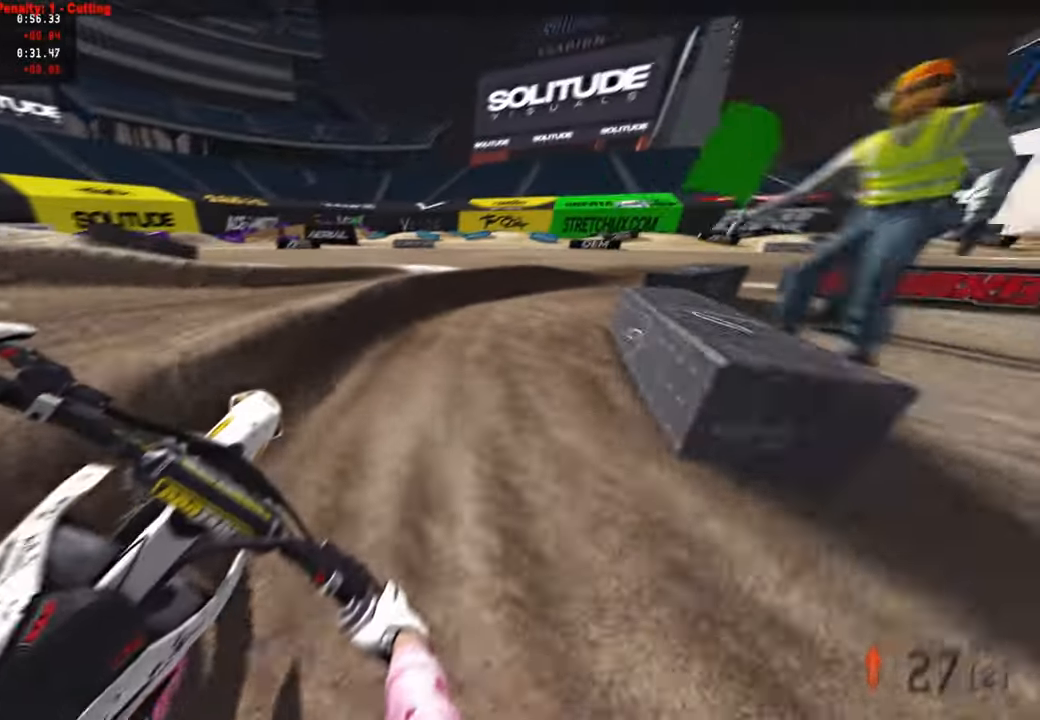
{"buttons": ["R2"], "left_stick": "up-right", "right_stick": "down-left", "events": [[433, "R2", "down"]]}
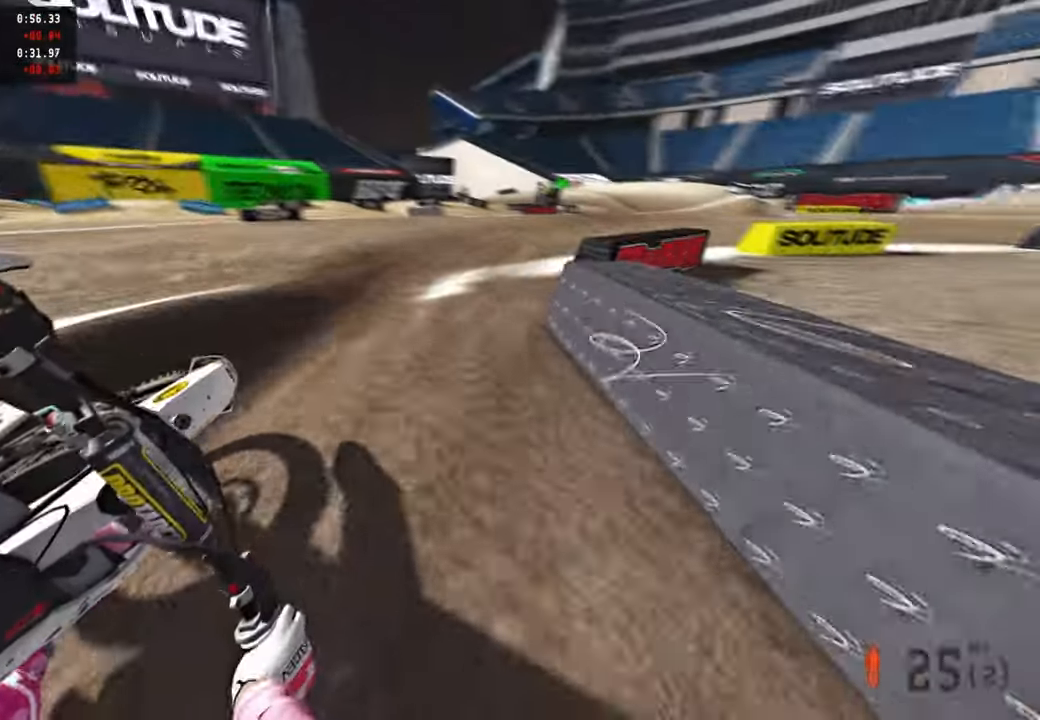
{"buttons": ["R2"], "left_stick": "up", "right_stick": "up-left", "events": [[33, "right_stick", "up-left"], [166, "left_stick", "up"]]}
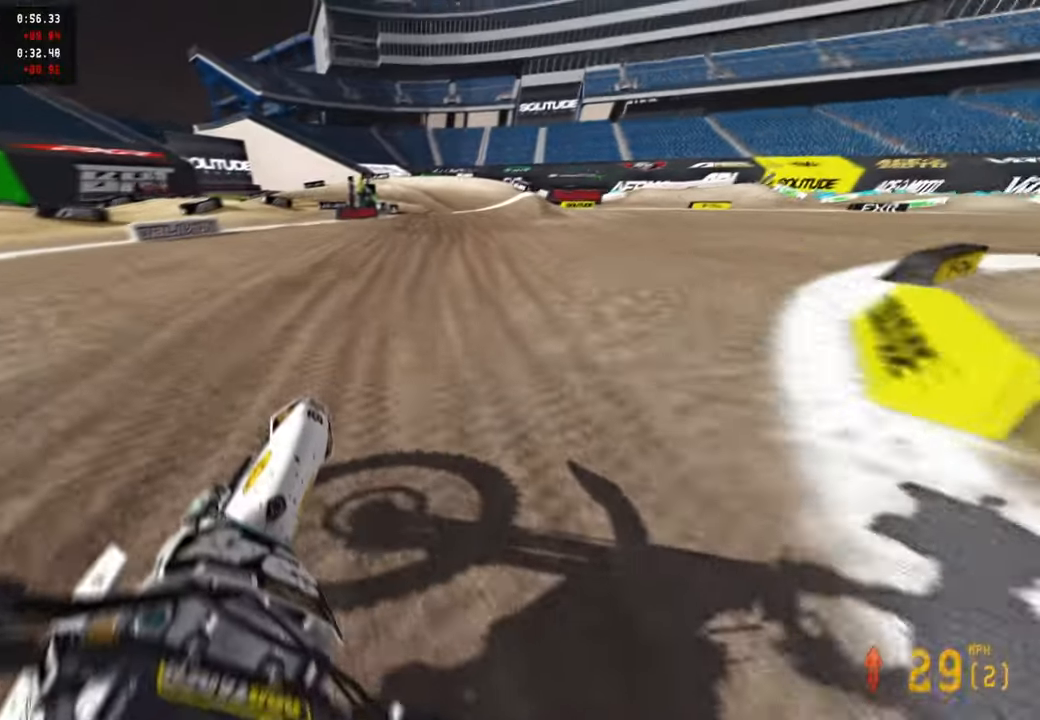
{"buttons": ["R2"], "left_stick": "up", "right_stick": "up-left", "events": [[183, "left_stick", "center"], [400, "left_stick", "up"]]}
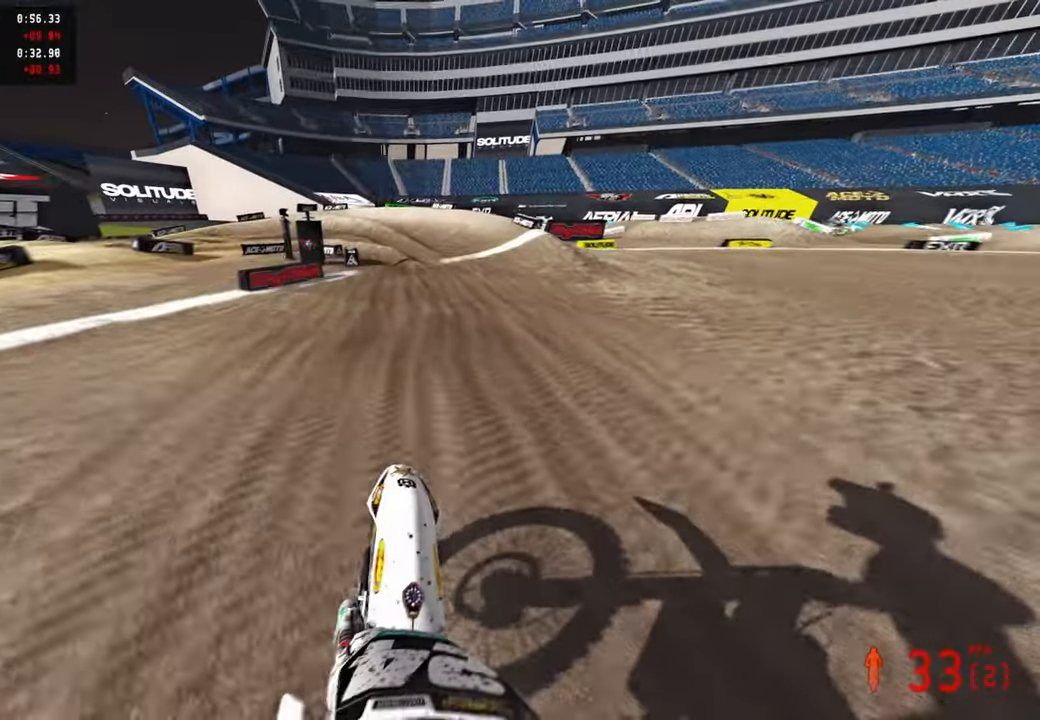
{"buttons": ["L2"], "left_stick": "up-left", "right_stick": "down-right", "events": [[66, "right_stick", "left"], [166, "R2", "up"], [183, "right_stick", "down-left"], [250, "L2", "down"], [300, "left_stick", "up-left"], [466, "right_stick", "down-right"]]}
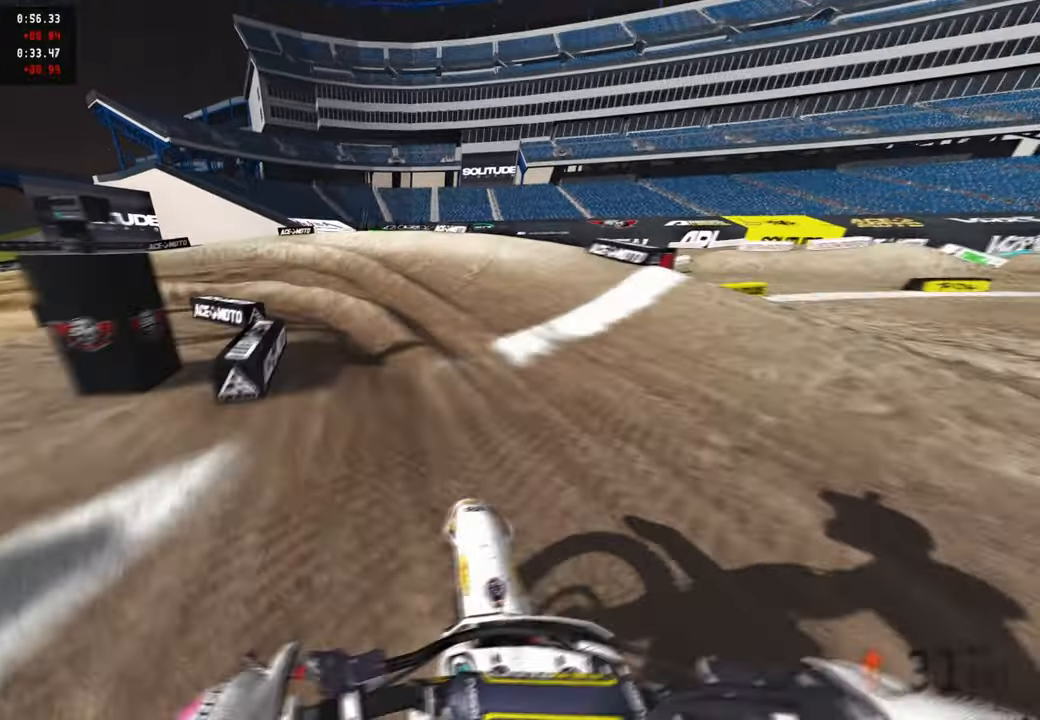
{"buttons": ["L2"], "left_stick": "up-left", "right_stick": "right", "events": [[216, "right_stick", "right"]]}
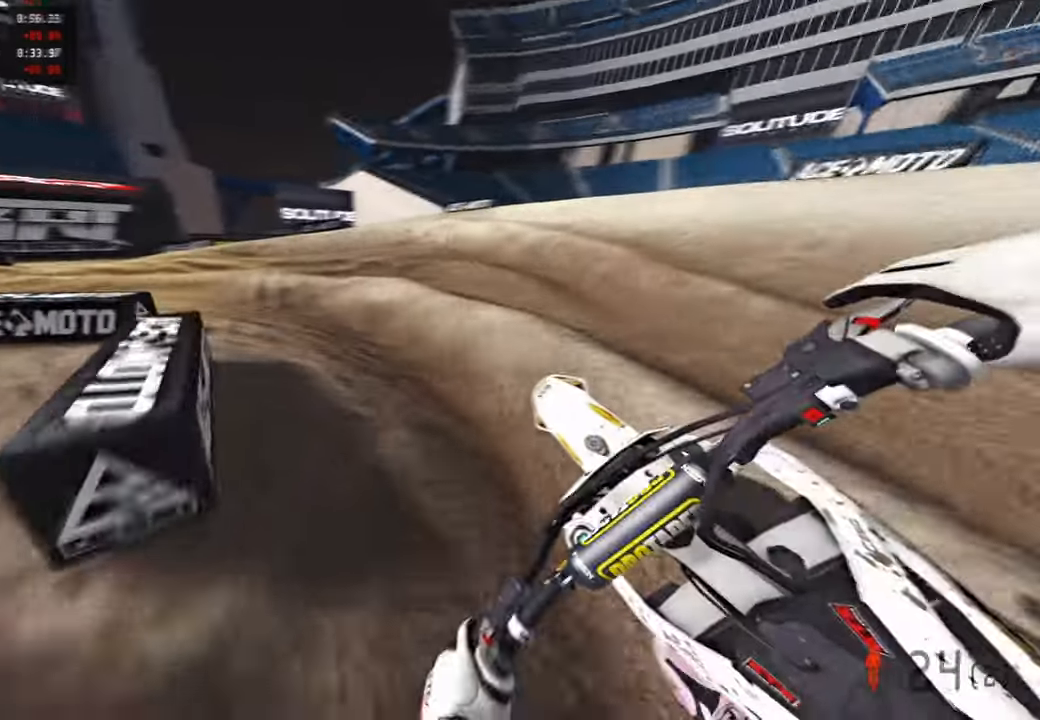
{"buttons": ["R2"], "left_stick": "up-left", "right_stick": "up-right", "events": [[16, "R2", "down"], [50, "L2", "up"], [83, "R2", "up"], [283, "R2", "down"], [350, "right_stick", "up-right"]]}